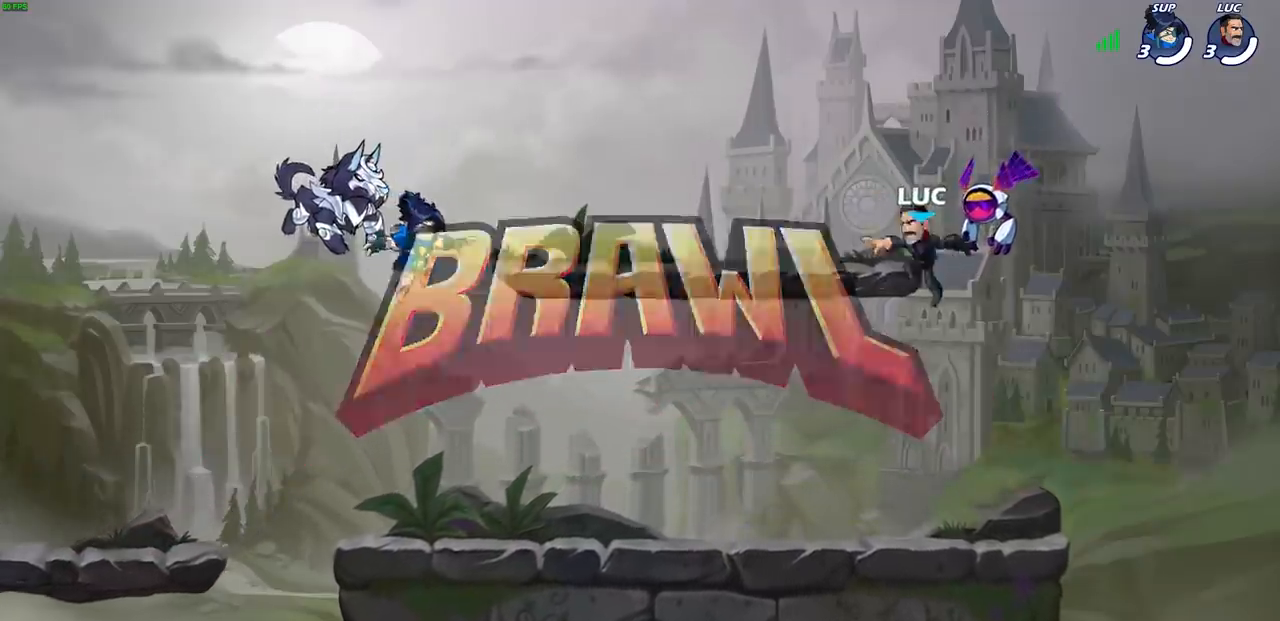
Gameplay with a controller (PlayStation layout); each line is a JSON object with the inputs held at the frame after it. "events" lists button and stick changes between this image and that frame as [ms after this image, input, new state], when the widget could be followed in between. Not read: L1.
{"buttons": ["L2"], "left_stick": "center", "right_stick": "center", "events": [[367, "L2", "down"]]}
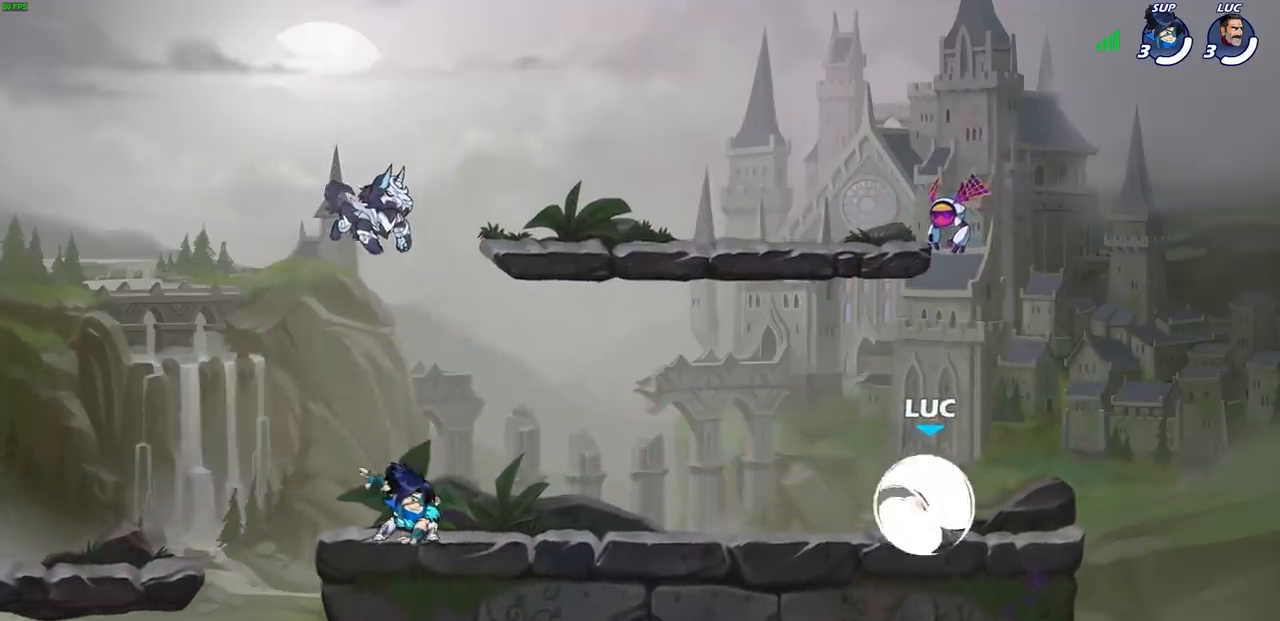
{"buttons": [], "left_stick": "center", "right_stick": "center", "events": [[483, "L2", "up"]]}
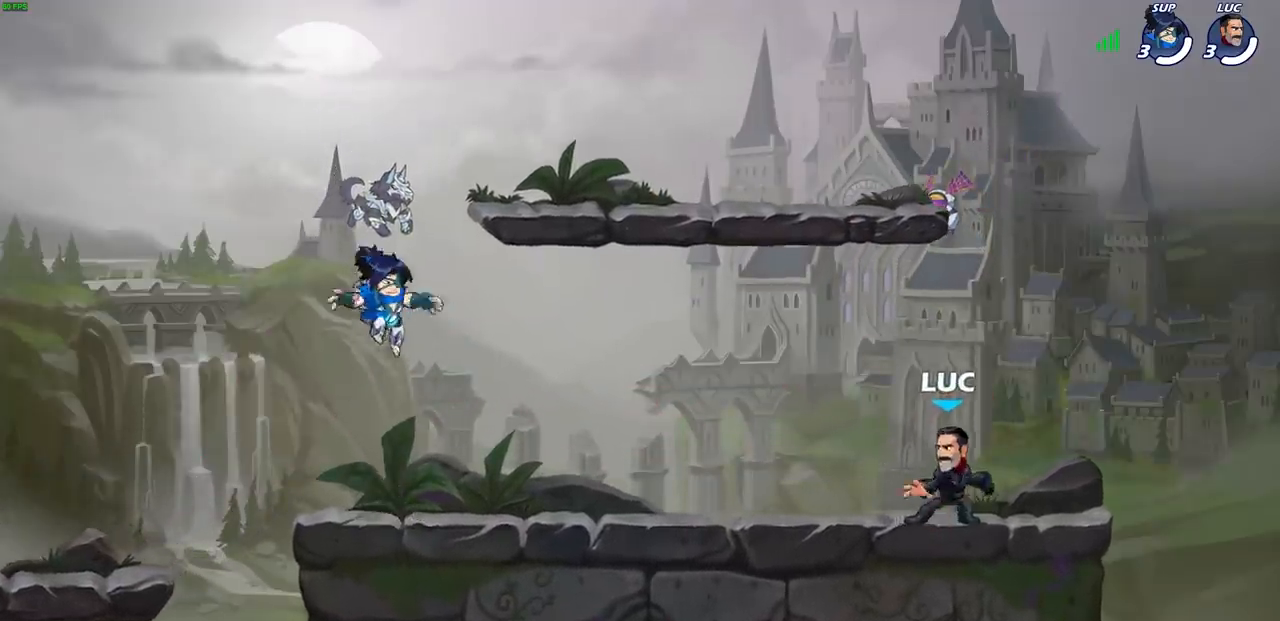
{"buttons": [], "left_stick": "center", "right_stick": "center", "events": []}
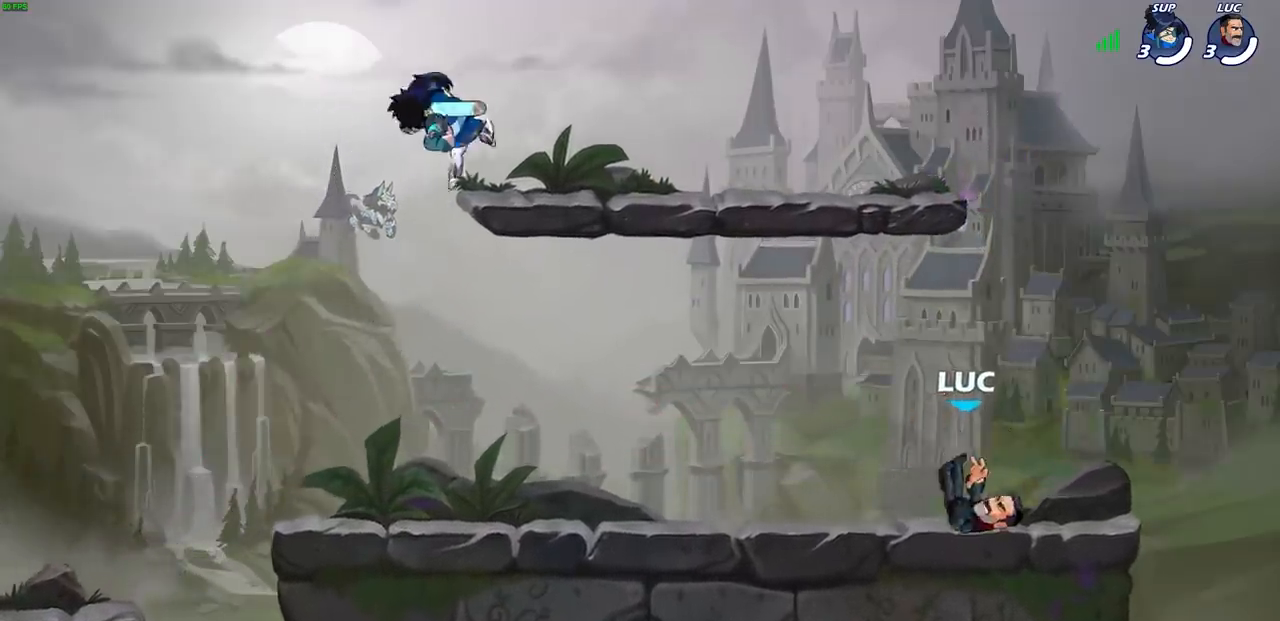
{"buttons": [], "left_stick": "center", "right_stick": "center", "events": []}
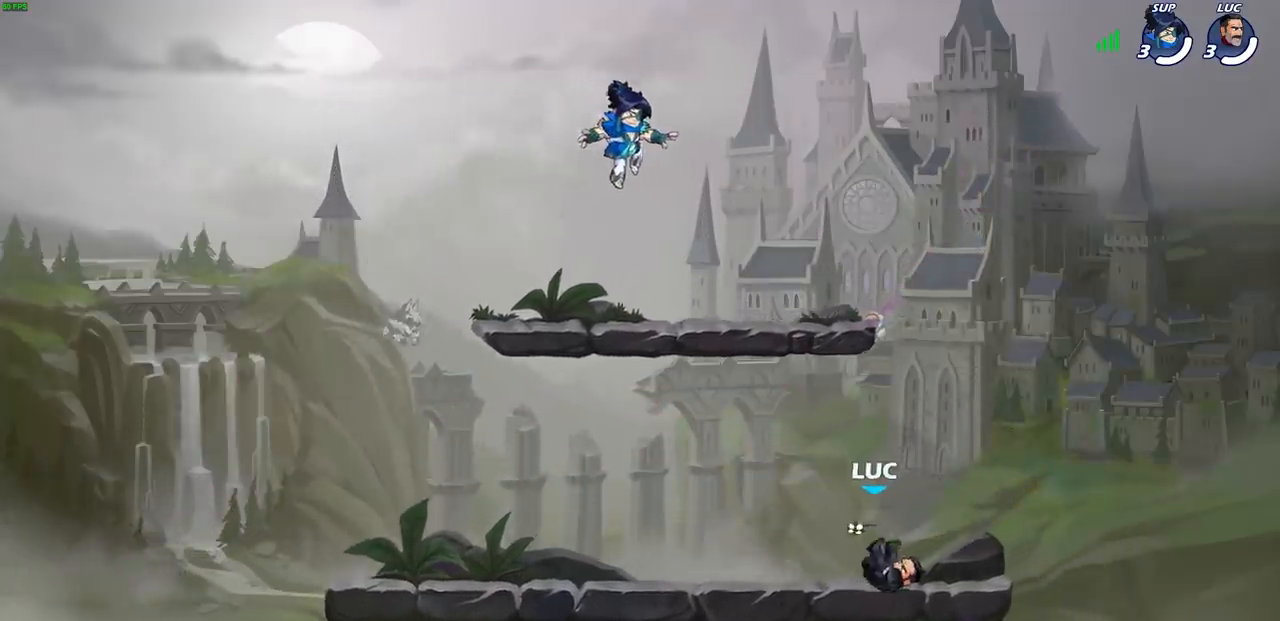
{"buttons": [], "left_stick": "left", "right_stick": "center", "events": [[467, "left_stick", "left"]]}
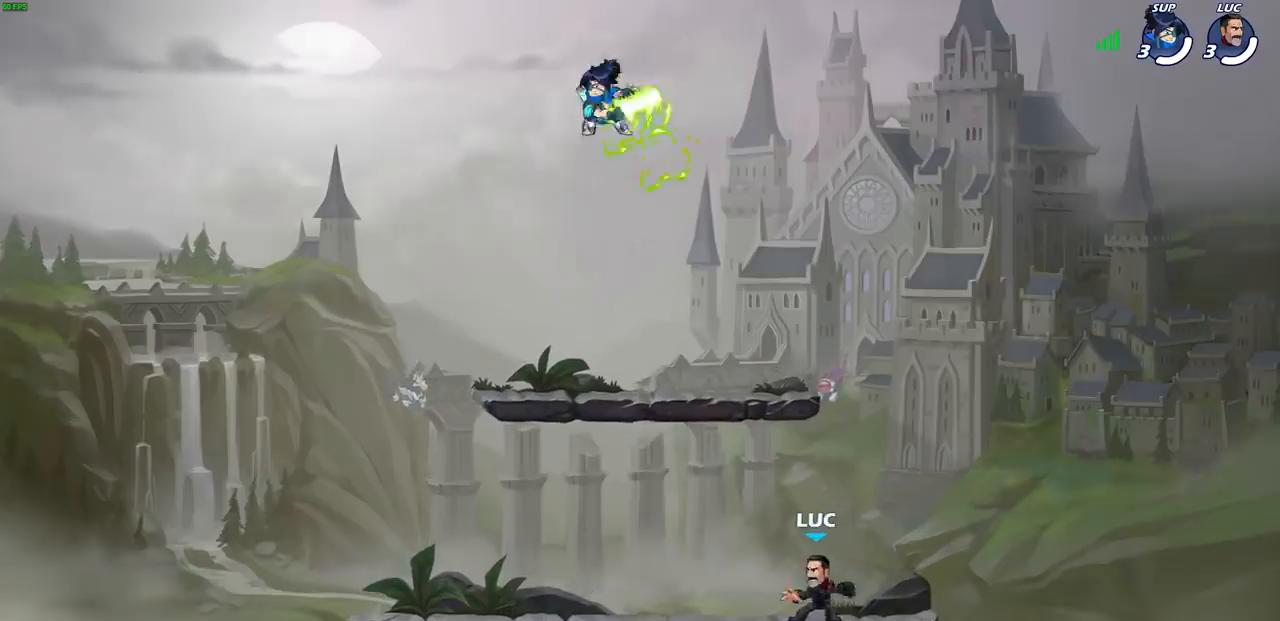
{"buttons": [], "left_stick": "down", "right_stick": "center", "events": [[50, "R2", "down"], [100, "CROSS", "down"], [217, "CROSS", "up"], [233, "R2", "up"], [267, "left_stick", "right"], [367, "left_stick", "down"]]}
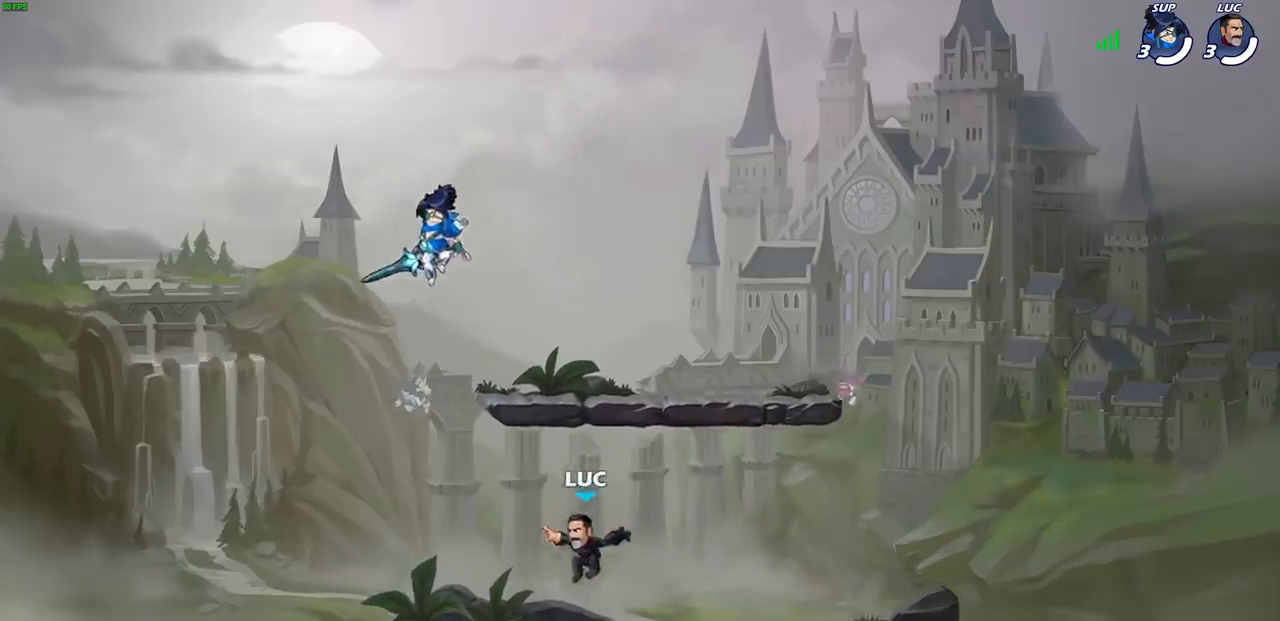
{"buttons": [], "left_stick": "left", "right_stick": "center", "events": [[67, "left_stick", "right"], [133, "R2", "down"], [167, "CROSS", "down"], [250, "CROSS", "up"], [300, "R2", "up"], [300, "left_stick", "down"], [483, "left_stick", "left"]]}
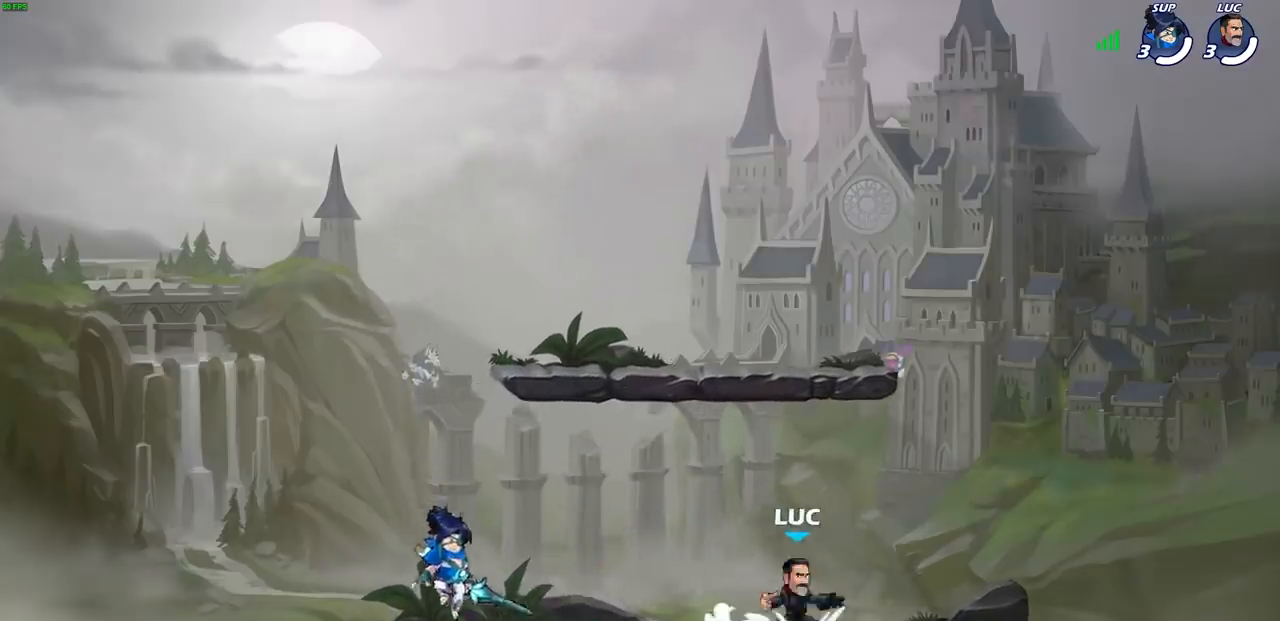
{"buttons": [], "left_stick": "up-left", "right_stick": "center", "events": [[100, "left_stick", "right"], [450, "left_stick", "up-left"]]}
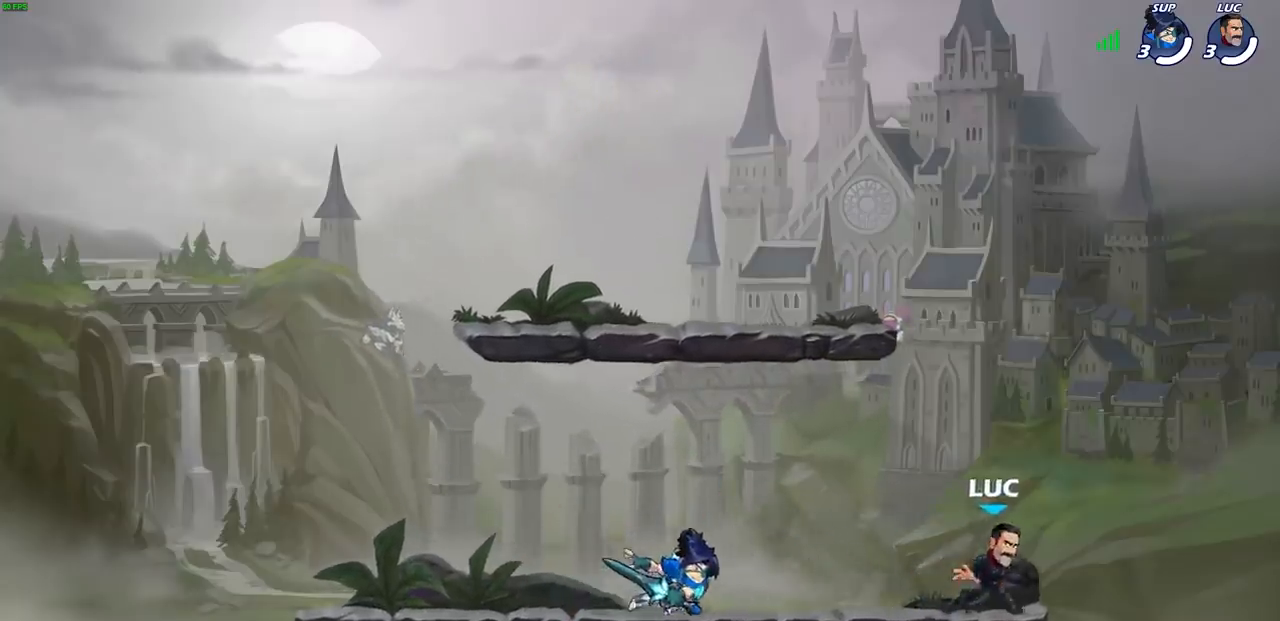
{"buttons": [], "left_stick": "down-left", "right_stick": "center", "events": [[117, "R2", "down"], [133, "CROSS", "down"], [133, "left_stick", "left"], [267, "CROSS", "up"], [283, "R2", "up"], [367, "left_stick", "down-left"]]}
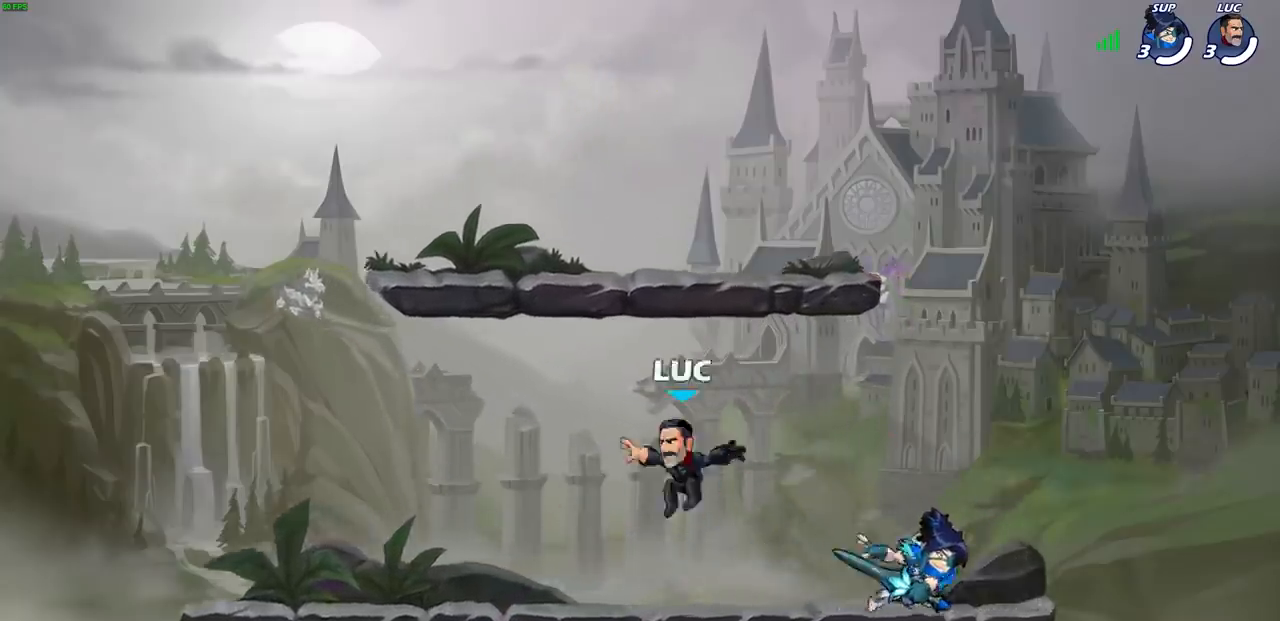
{"buttons": [], "left_stick": "down-right", "right_stick": "center", "events": [[133, "left_stick", "left"], [183, "R2", "down"], [217, "CROSS", "down"], [317, "CROSS", "up"], [333, "R2", "up"], [333, "left_stick", "down-left"], [500, "left_stick", "down-right"]]}
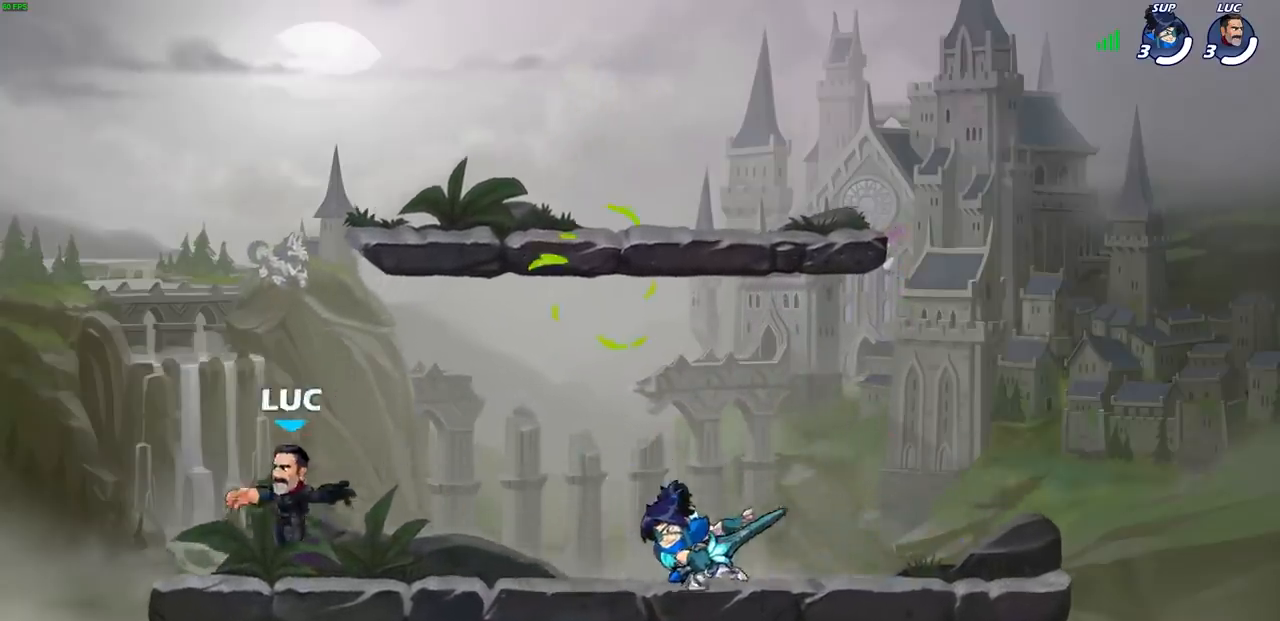
{"buttons": [], "left_stick": "right", "right_stick": "center", "events": [[117, "left_stick", "up-left"], [133, "CROSS", "down"], [233, "left_stick", "up-right"], [267, "CROSS", "up"], [350, "CROSS", "down"], [350, "left_stick", "right"], [467, "CROSS", "up"]]}
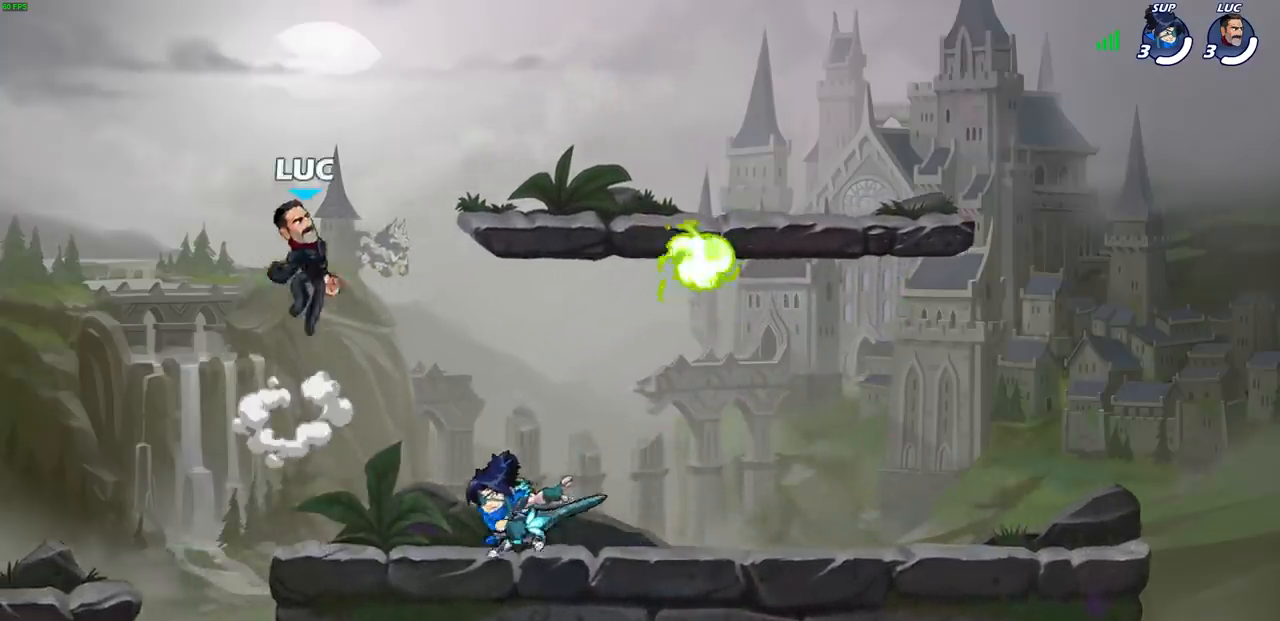
{"buttons": [], "left_stick": "right", "right_stick": "center", "events": [[117, "left_stick", "down-right"], [367, "left_stick", "right"]]}
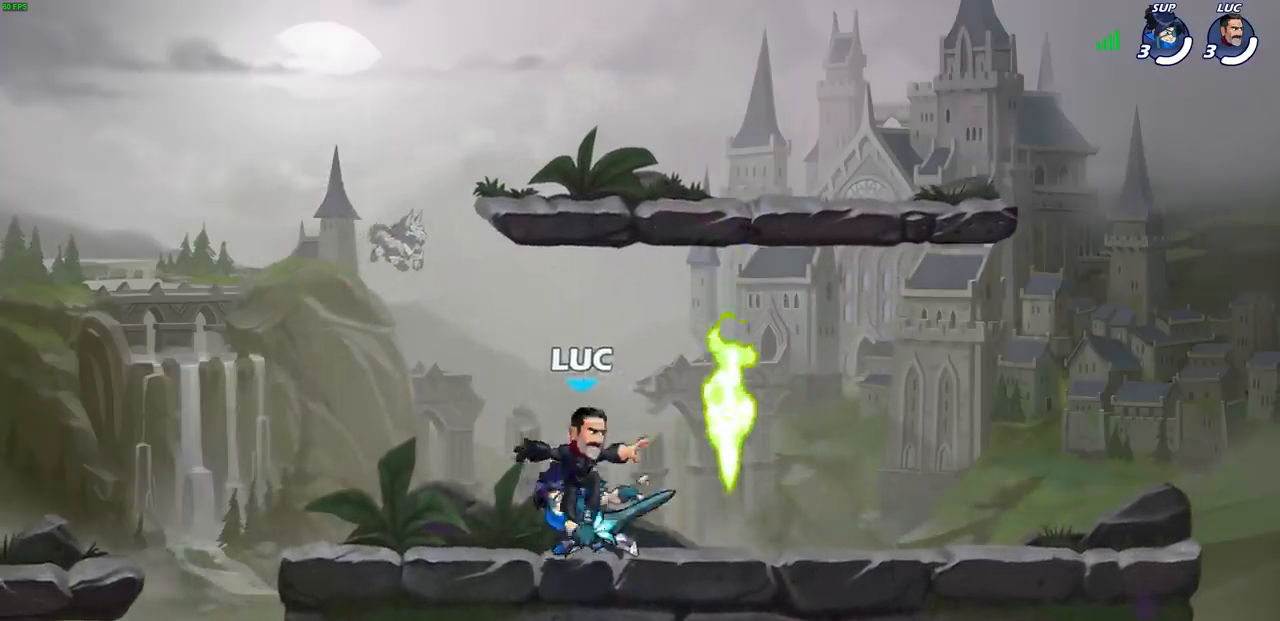
{"buttons": [], "left_stick": "down-right", "right_stick": "center", "events": [[50, "CROSS", "down"], [83, "R1", "down"], [117, "left_stick", "up-left"], [150, "CROSS", "up"], [150, "R1", "up"], [217, "R1", "down"], [217, "R2", "down"], [267, "R1", "up"], [450, "R2", "up"], [483, "left_stick", "down-right"]]}
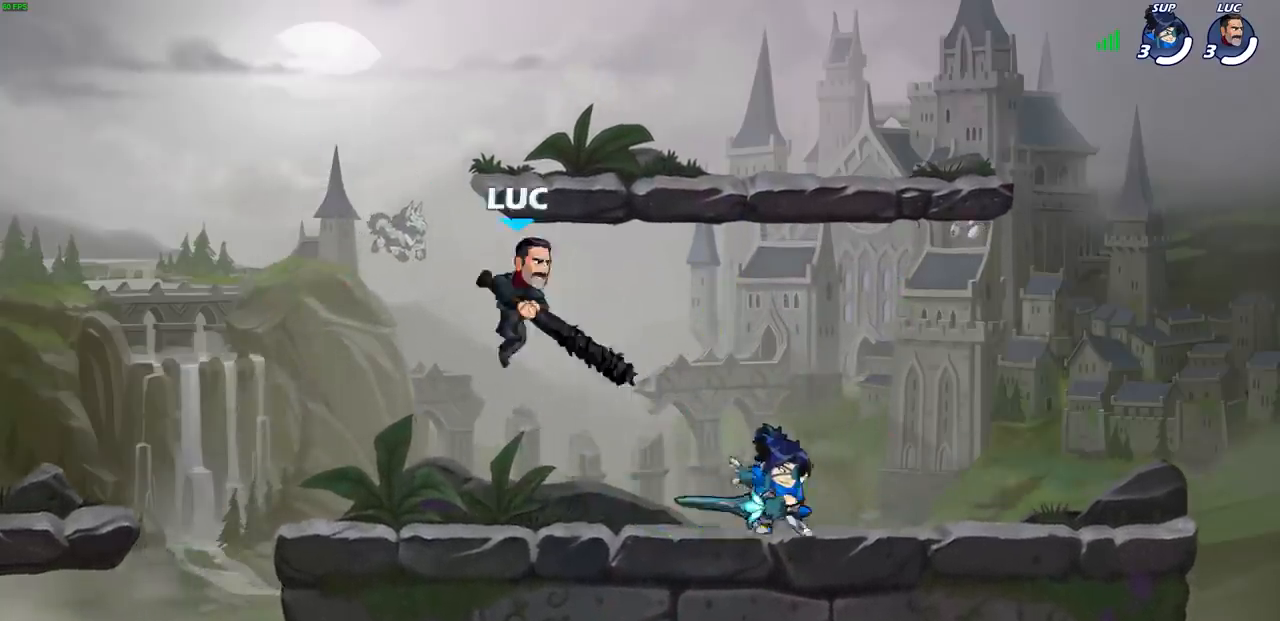
{"buttons": [], "left_stick": "down-right", "right_stick": "center", "events": [[117, "left_stick", "down-left"], [183, "left_stick", "left"], [350, "left_stick", "up-right"], [450, "left_stick", "down-right"]]}
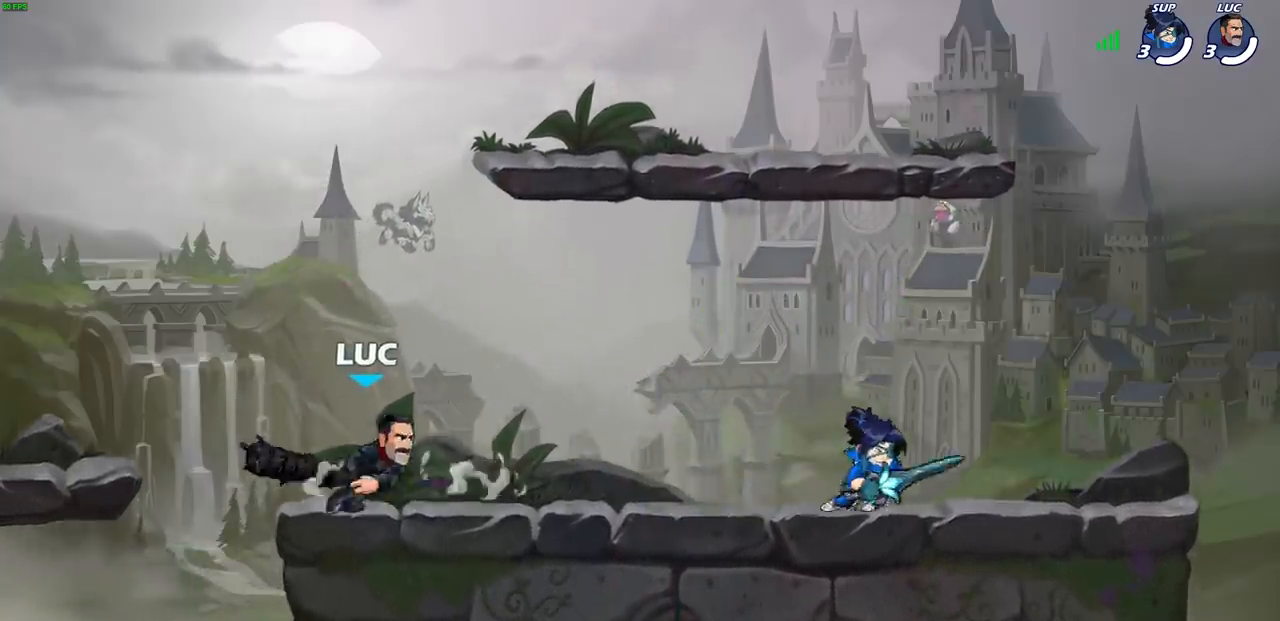
{"buttons": [], "left_stick": "center", "right_stick": "center", "events": [[50, "SQUARE", "down"], [167, "SQUARE", "up"], [167, "left_stick", "center"]]}
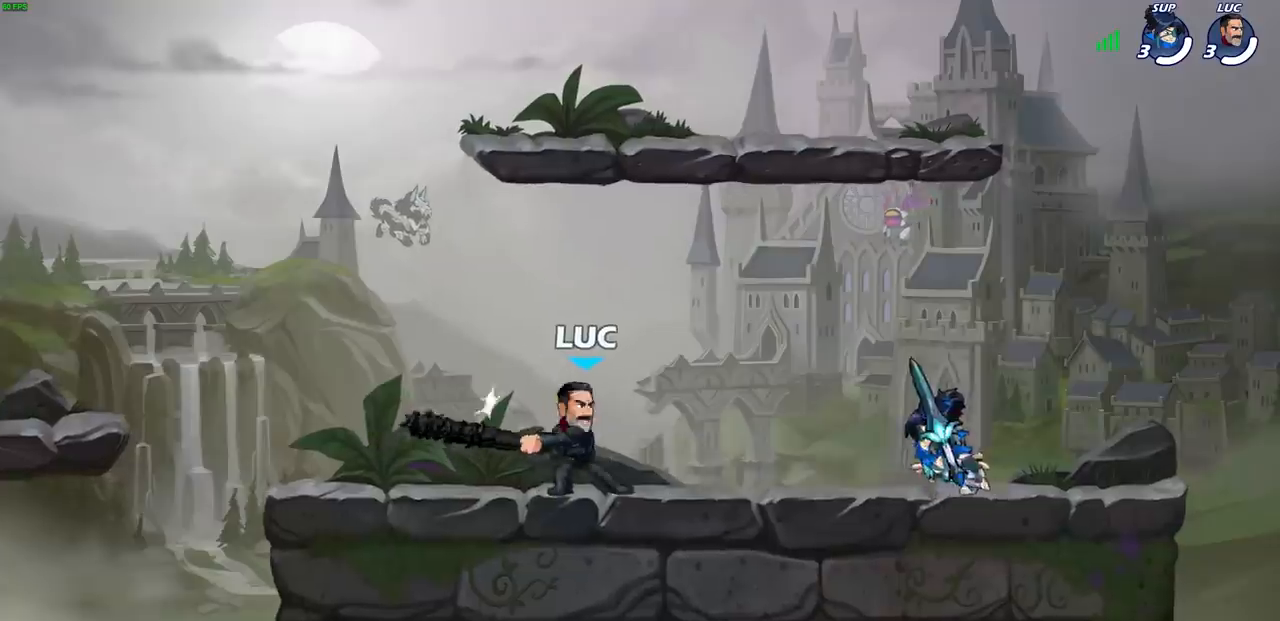
{"buttons": [], "left_stick": "right", "right_stick": "center", "events": [[50, "SQUARE", "down"], [83, "left_stick", "right"], [117, "SQUARE", "up"], [167, "left_stick", "center"], [200, "SQUARE", "down"], [300, "SQUARE", "up"], [383, "SQUARE", "down"], [433, "left_stick", "right"], [483, "SQUARE", "up"]]}
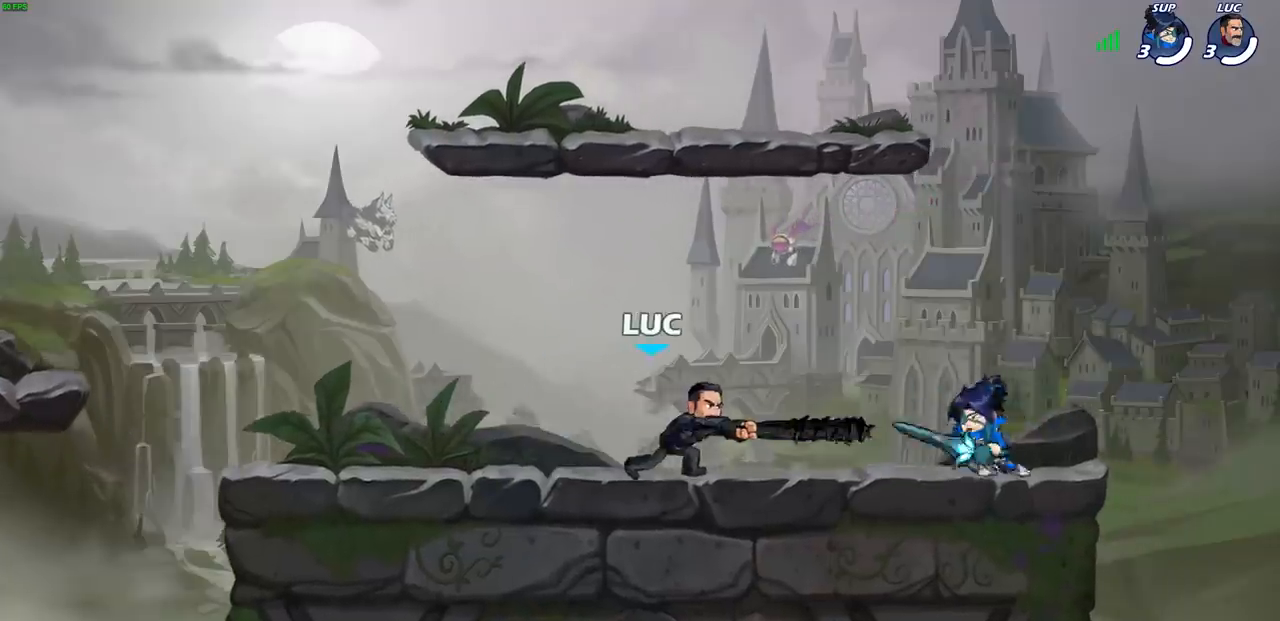
{"buttons": ["SQUARE"], "left_stick": "right", "right_stick": "center", "events": [[67, "SQUARE", "down"], [150, "SQUARE", "up"], [200, "left_stick", "center"], [233, "SQUARE", "down"], [333, "SQUARE", "up"], [400, "SQUARE", "down"], [417, "left_stick", "right"]]}
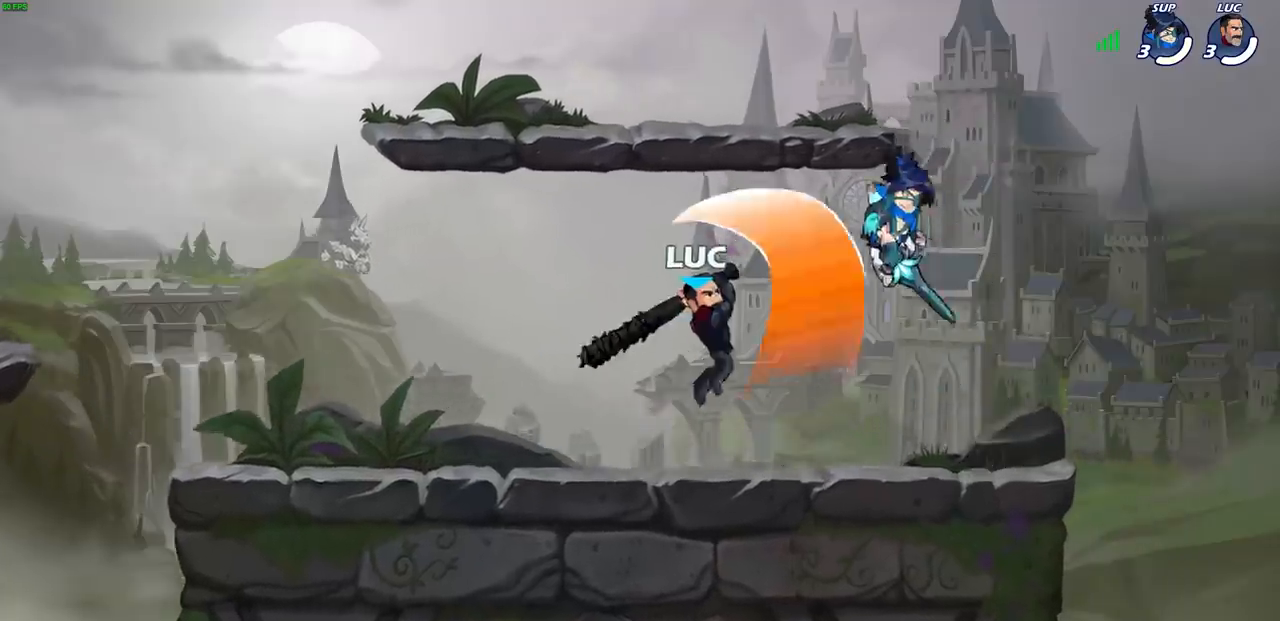
{"buttons": ["CROSS"], "left_stick": "right", "right_stick": "center", "events": [[17, "SQUARE", "up"], [83, "left_stick", "center"], [367, "left_stick", "right"], [467, "CROSS", "down"]]}
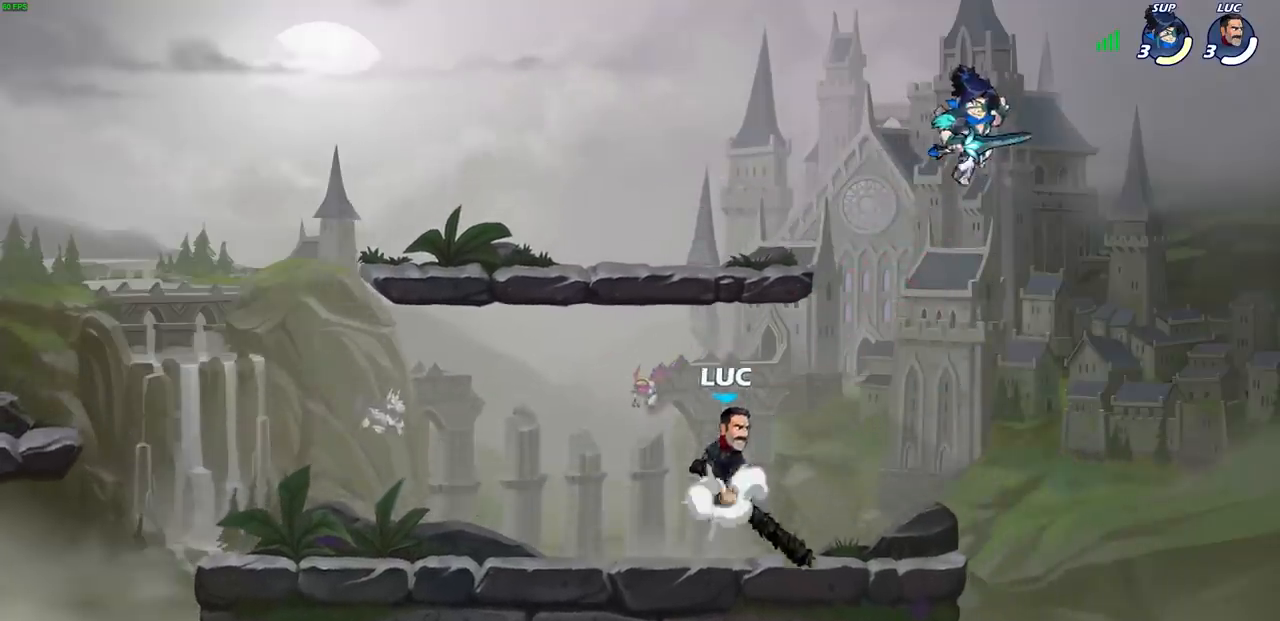
{"buttons": [], "left_stick": "up-right", "right_stick": "center", "events": [[50, "CIRCLE", "down"], [50, "CROSS", "up"], [67, "left_stick", "up-right"], [167, "CIRCLE", "up"]]}
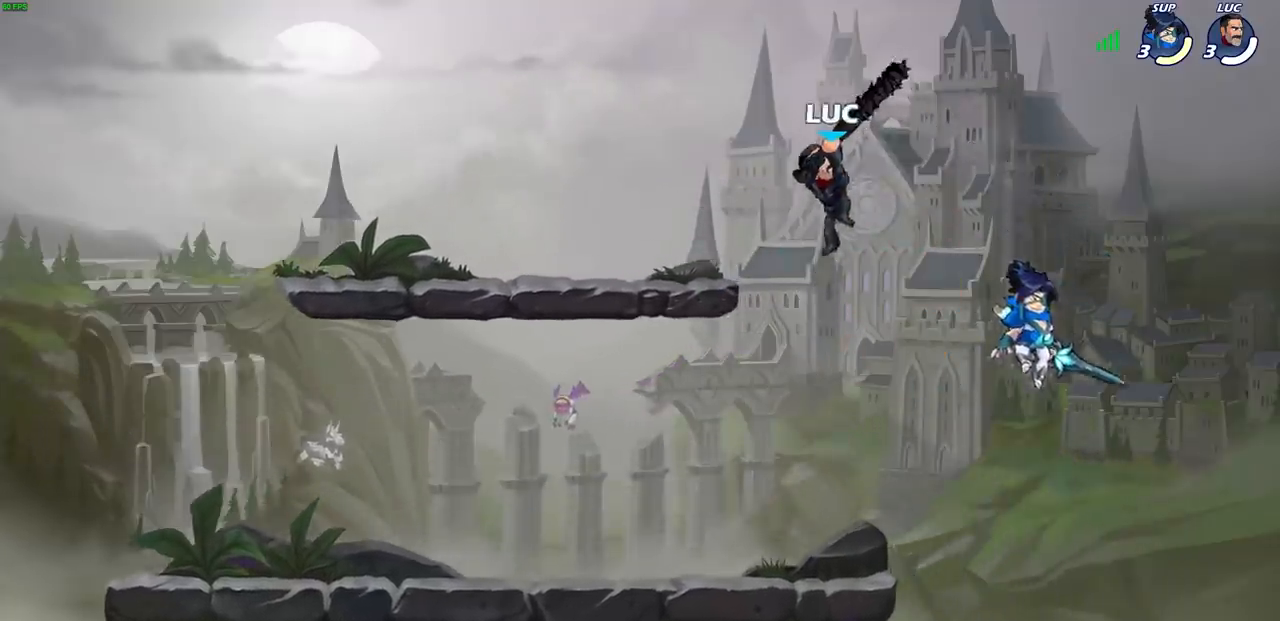
{"buttons": [], "left_stick": "down-left", "right_stick": "center", "events": [[150, "left_stick", "up-left"], [217, "left_stick", "down-left"], [283, "SQUARE", "down"], [367, "SQUARE", "up"]]}
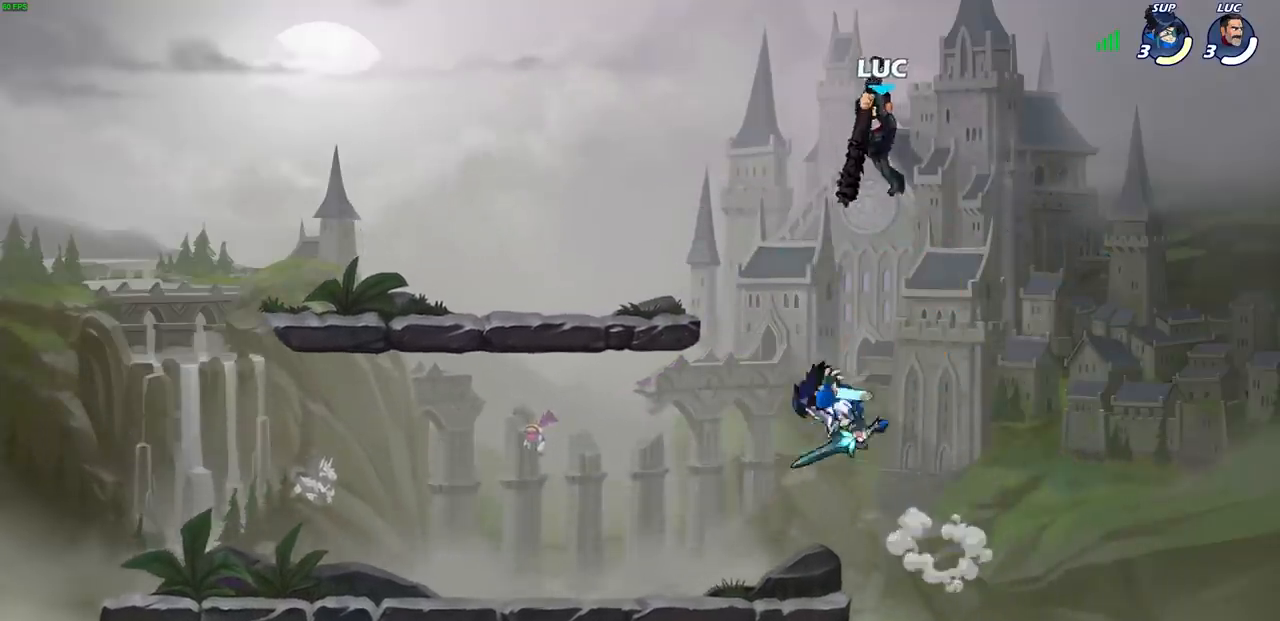
{"buttons": [], "left_stick": "left", "right_stick": "center", "events": [[217, "left_stick", "up-right"], [317, "left_stick", "center"], [383, "left_stick", "left"]]}
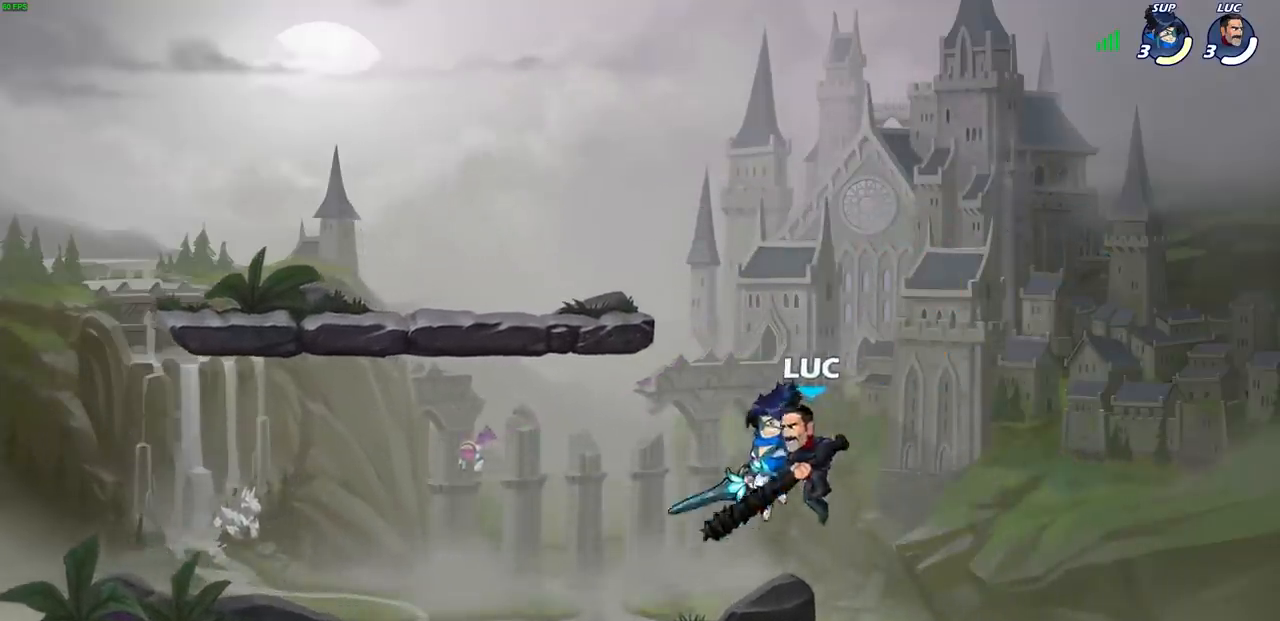
{"buttons": ["SQUARE"], "left_stick": "left", "right_stick": "center", "events": [[17, "left_stick", "center"], [50, "SQUARE", "down"], [167, "SQUARE", "up"], [250, "SQUARE", "down"], [267, "left_stick", "down"], [350, "SQUARE", "up"], [383, "left_stick", "left"], [417, "SQUARE", "down"]]}
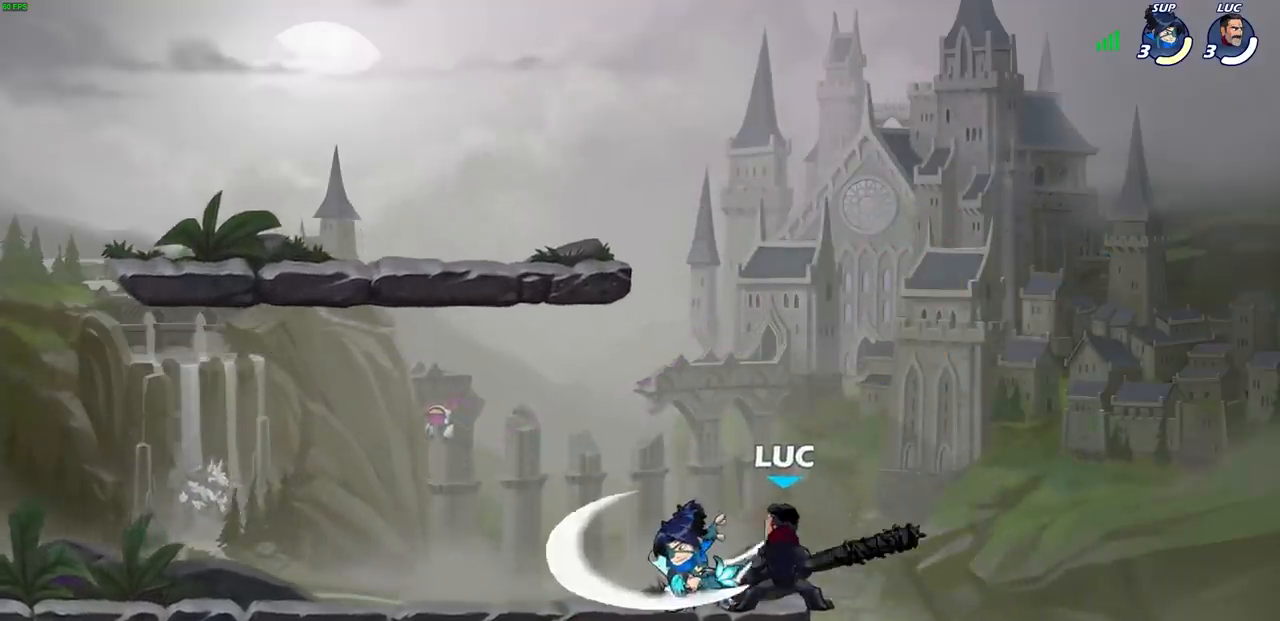
{"buttons": ["SQUARE"], "left_stick": "down", "right_stick": "center", "events": [[17, "SQUARE", "up"], [83, "SQUARE", "down"], [183, "SQUARE", "up"], [250, "SQUARE", "down"], [283, "left_stick", "center"], [367, "SQUARE", "up"], [433, "SQUARE", "down"], [433, "left_stick", "down"]]}
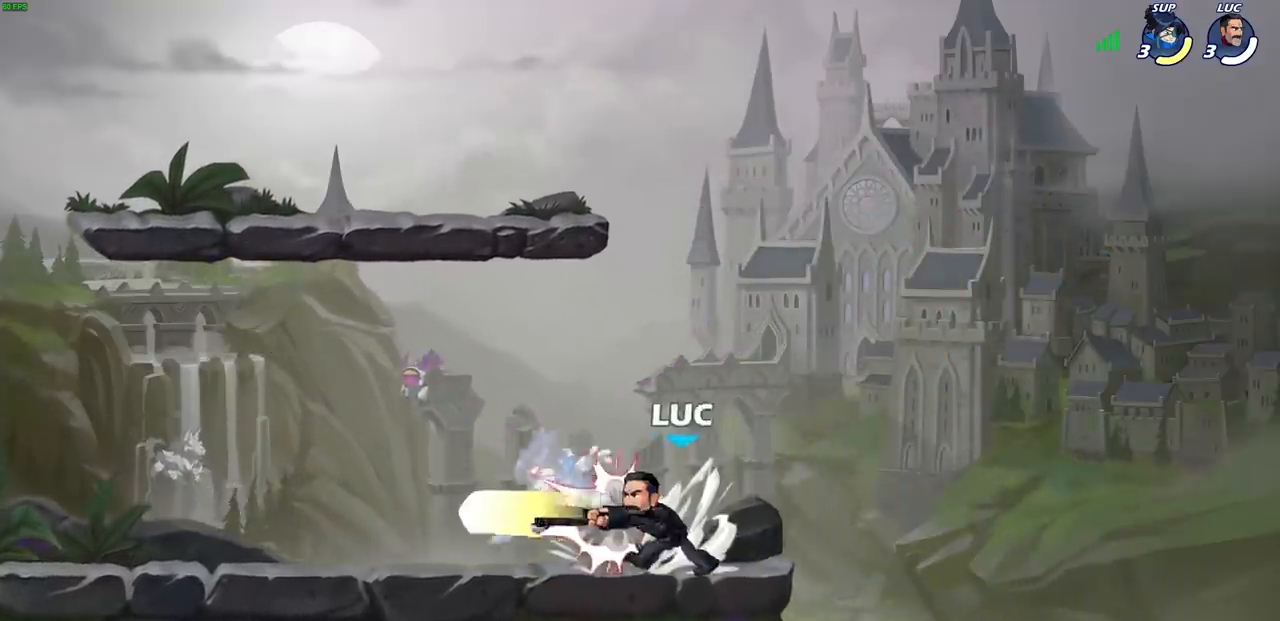
{"buttons": [], "left_stick": "left", "right_stick": "center", "events": [[33, "SQUARE", "up"], [100, "SQUARE", "down"], [117, "left_stick", "center"], [200, "SQUARE", "up"], [267, "SQUARE", "down"], [367, "SQUARE", "up"], [417, "left_stick", "left"]]}
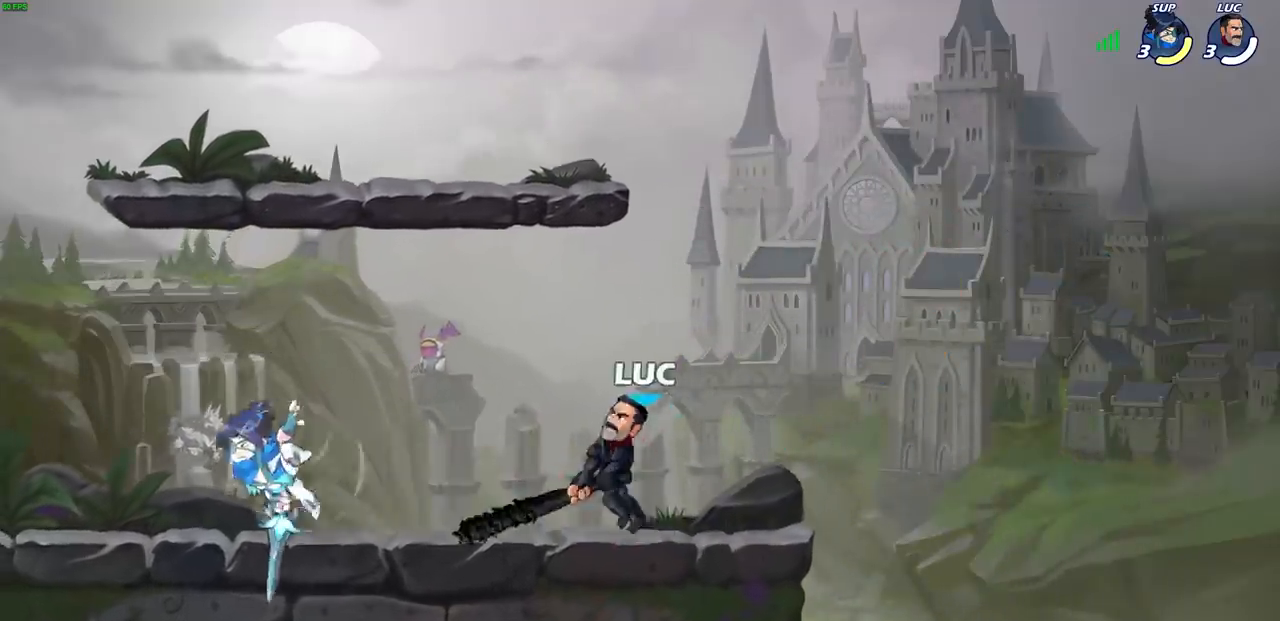
{"buttons": ["CROSS"], "left_stick": "right", "right_stick": "center", "events": [[167, "left_stick", "center"], [317, "left_stick", "right"], [467, "CROSS", "down"]]}
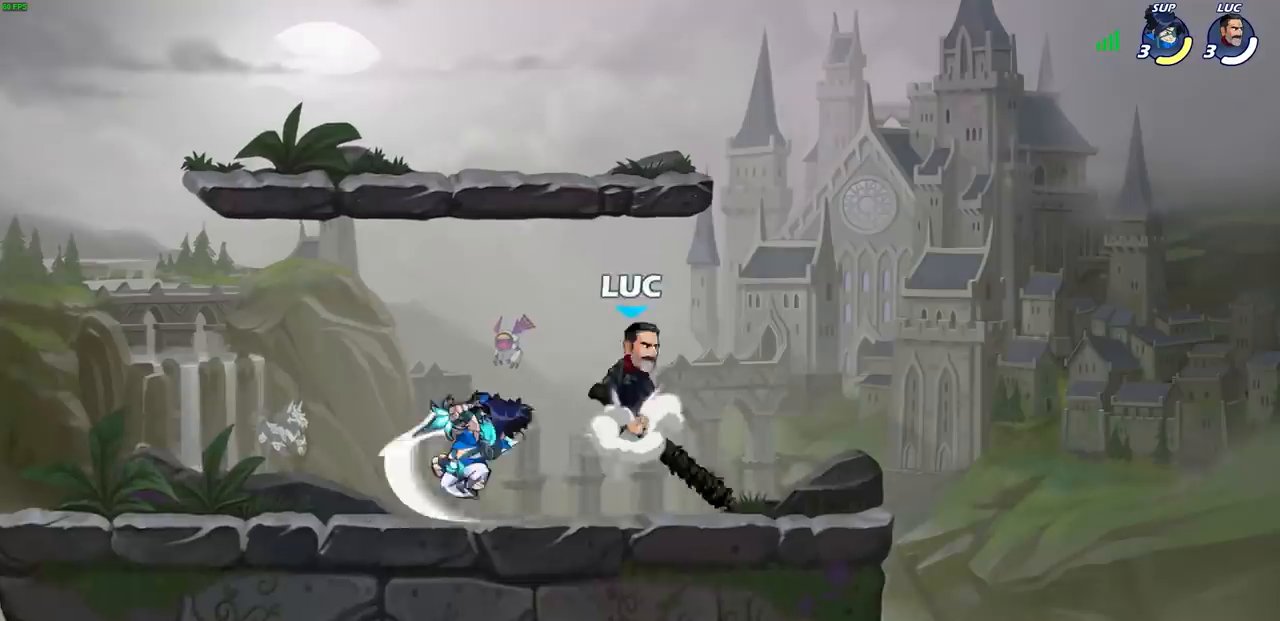
{"buttons": [], "left_stick": "down-left", "right_stick": "center", "events": [[33, "R2", "down"], [50, "left_stick", "up-right"], [183, "CROSS", "up"], [200, "left_stick", "up-left"], [233, "R2", "up"], [300, "left_stick", "down-left"], [367, "SQUARE", "down"], [467, "SQUARE", "up"]]}
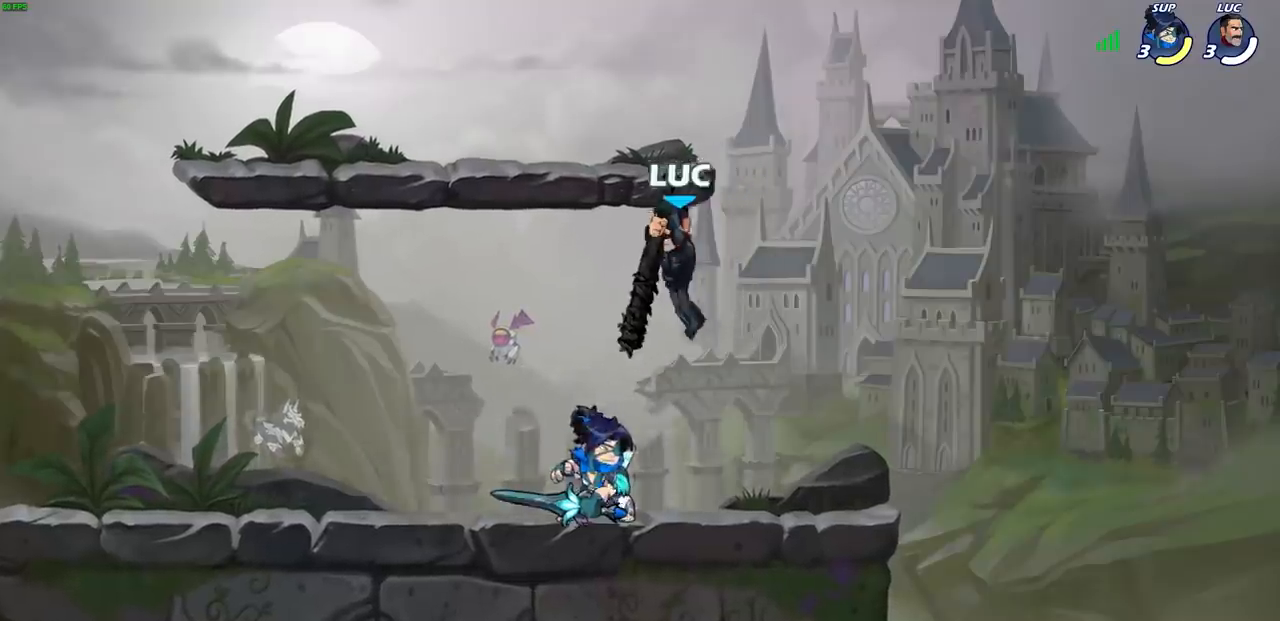
{"buttons": ["SQUARE"], "left_stick": "up-left", "right_stick": "center", "events": [[117, "SQUARE", "down"], [167, "left_stick", "center"], [200, "SQUARE", "up"], [300, "SQUARE", "down"], [383, "SQUARE", "up"], [467, "SQUARE", "down"], [467, "left_stick", "up-left"]]}
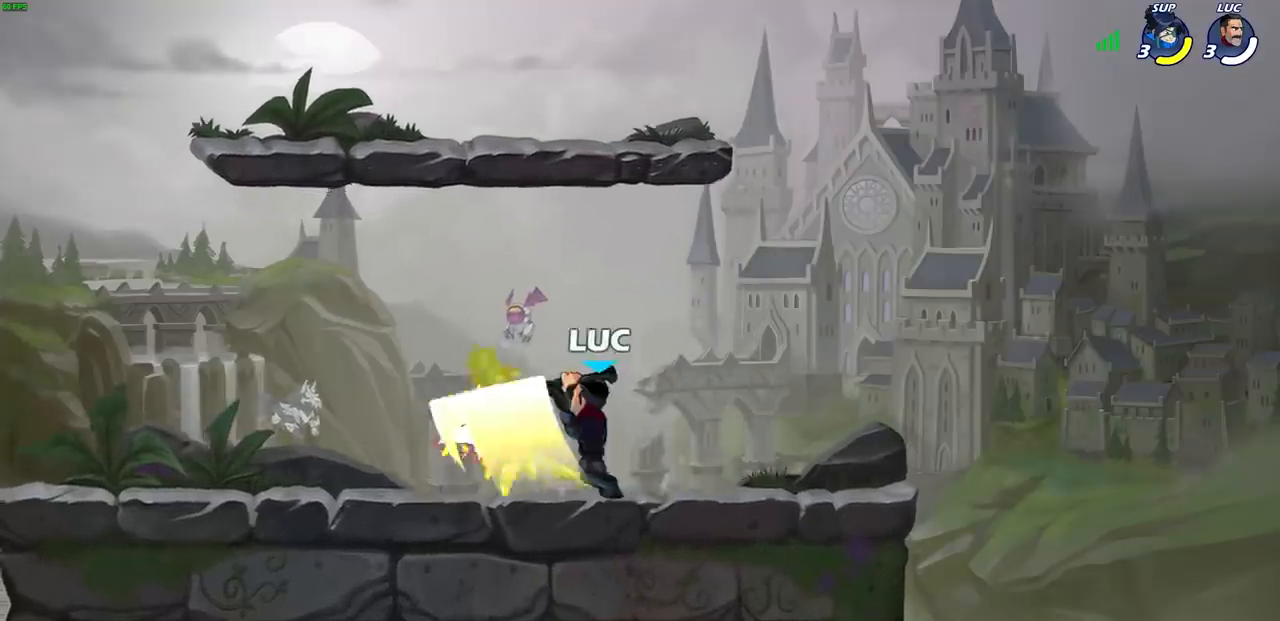
{"buttons": ["SQUARE"], "left_stick": "right", "right_stick": "center", "events": [[17, "left_stick", "left"], [50, "SQUARE", "up"], [167, "R2", "down"], [367, "R2", "up"], [433, "left_stick", "right"], [483, "SQUARE", "down"]]}
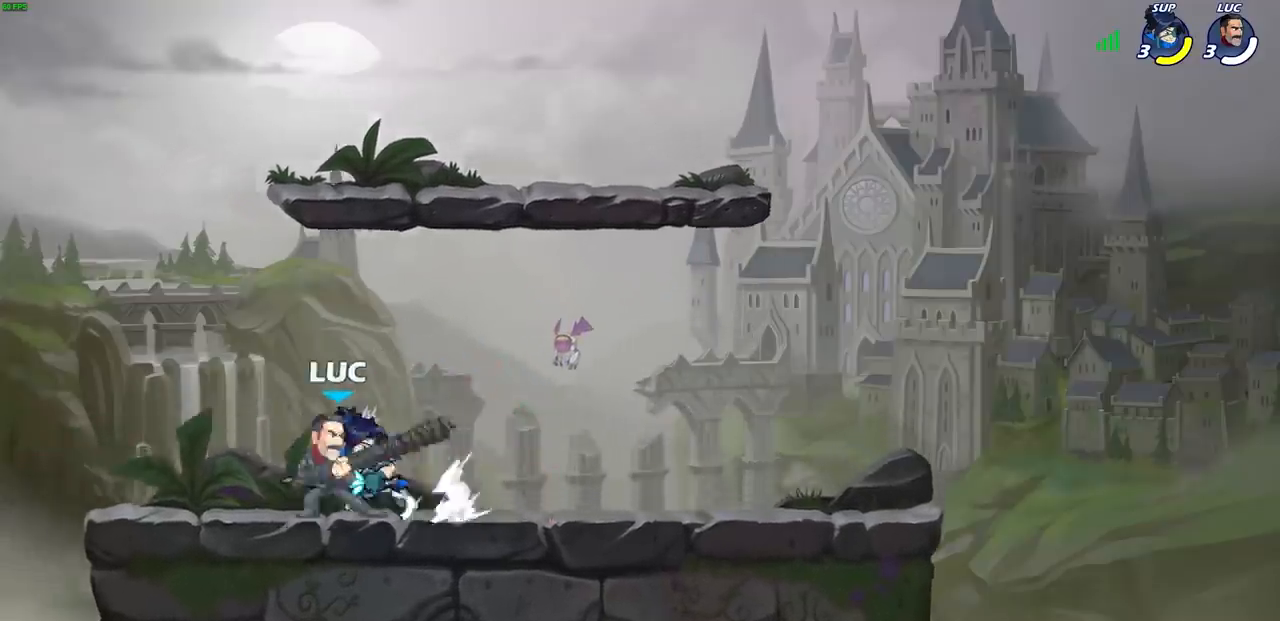
{"buttons": ["SQUARE"], "left_stick": "center", "right_stick": "center", "events": [[67, "SQUARE", "up"], [150, "left_stick", "center"], [167, "SQUARE", "down"], [217, "left_stick", "down"], [233, "SQUARE", "up"], [317, "SQUARE", "down"], [417, "SQUARE", "up"], [450, "left_stick", "center"], [500, "SQUARE", "down"]]}
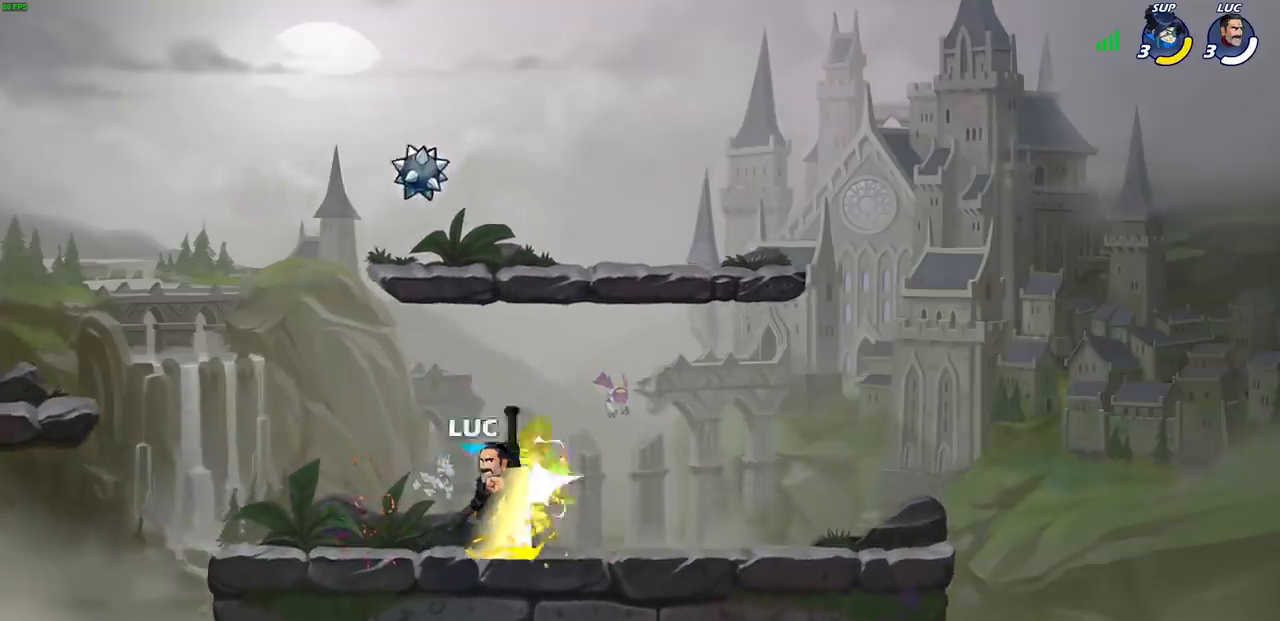
{"buttons": [], "left_stick": "down-right", "right_stick": "center", "events": [[50, "SQUARE", "up"], [150, "left_stick", "up-right"], [200, "R2", "down"], [217, "left_stick", "right"], [367, "R2", "up"], [467, "left_stick", "down-right"]]}
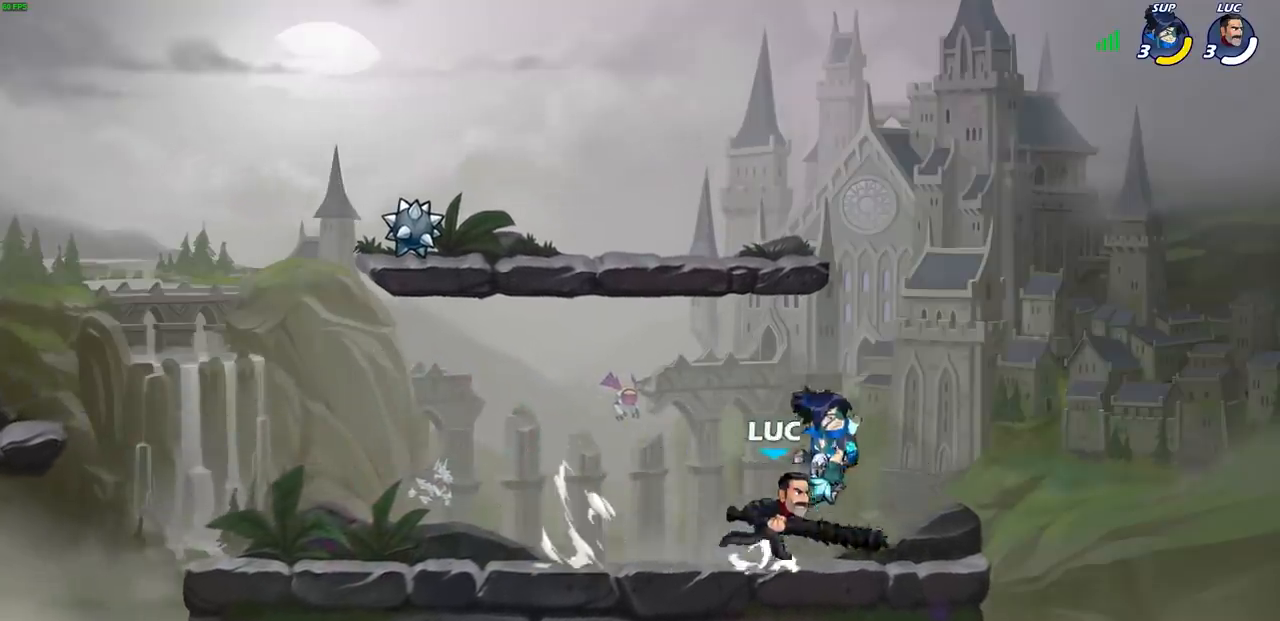
{"buttons": [], "left_stick": "center", "right_stick": "center", "events": [[50, "left_stick", "down-left"], [67, "SQUARE", "down"], [150, "SQUARE", "up"], [200, "left_stick", "center"]]}